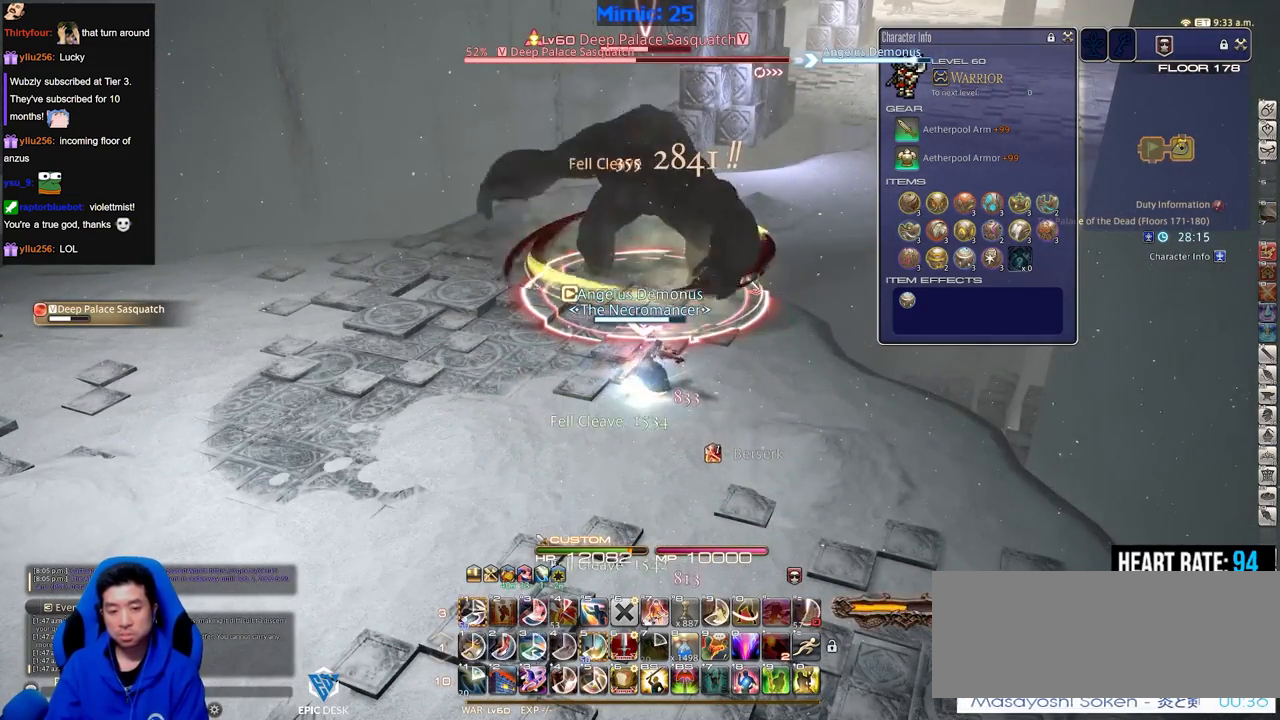
Gameplay with keyboard; each line is a JSON object with the keys held at the frame after it. "events" lists presses ("down") and releases ("up") of ".", "/", "0", "1", "2", "3", "4", "5", "6", "7", "8", "9", "a", "alt_l", "alt_r", "b", "backslash", "backspace", "c", "caps_lock", "comma", "ctrl_l", "ctrl_r", "d", "down", "e", "equals", "escape", "f", "f1", "f10", "f11", "f12", "f2", "f3", "f4", "f5", "f6", "f7", "f8", "f9", "g", "h", "i", "j", "k", "l", "lbracket", "left", "m", "minus", "n", "o", "p", "q", "quote", "r", "rbracket", "return", "right", "s", "semicolon", "shift_l", "shift_r", "space", "super", "t", "tab", "tilde", "u", "up", "v", "w", "x", "y" and "z" between this image and that frame as [ms after this image, input, new state], when the widget could be followed in between. No other keys are recorded. Mouse input is not recorded.
{"keys": ["alt_r"], "events": [[150, "alt_r", "down"]]}
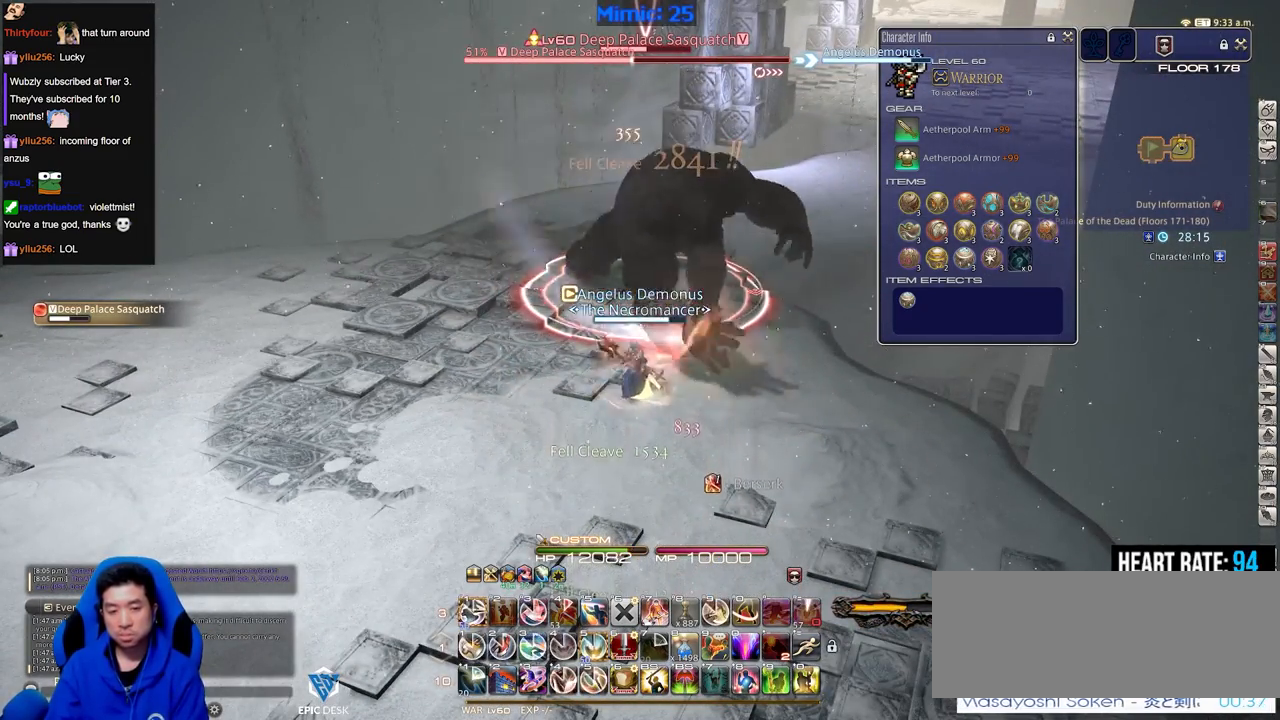
{"keys": ["return"], "events": [[117, "1", "down"], [267, "alt_r", "up"], [301, "1", "up"], [351, "return", "down"], [451, "return", "up"], [501, "return", "down"]]}
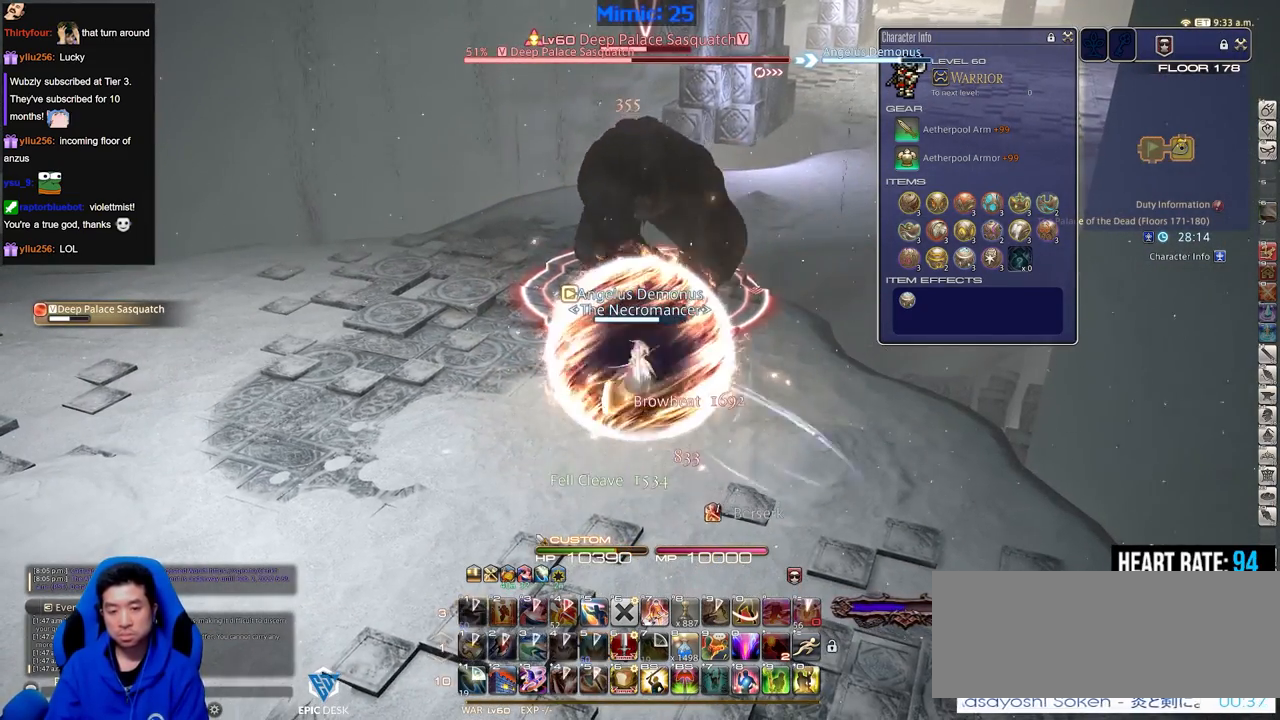
{"keys": [], "events": [[83, "return", "up"], [183, "return", "down"], [267, "return", "up"]]}
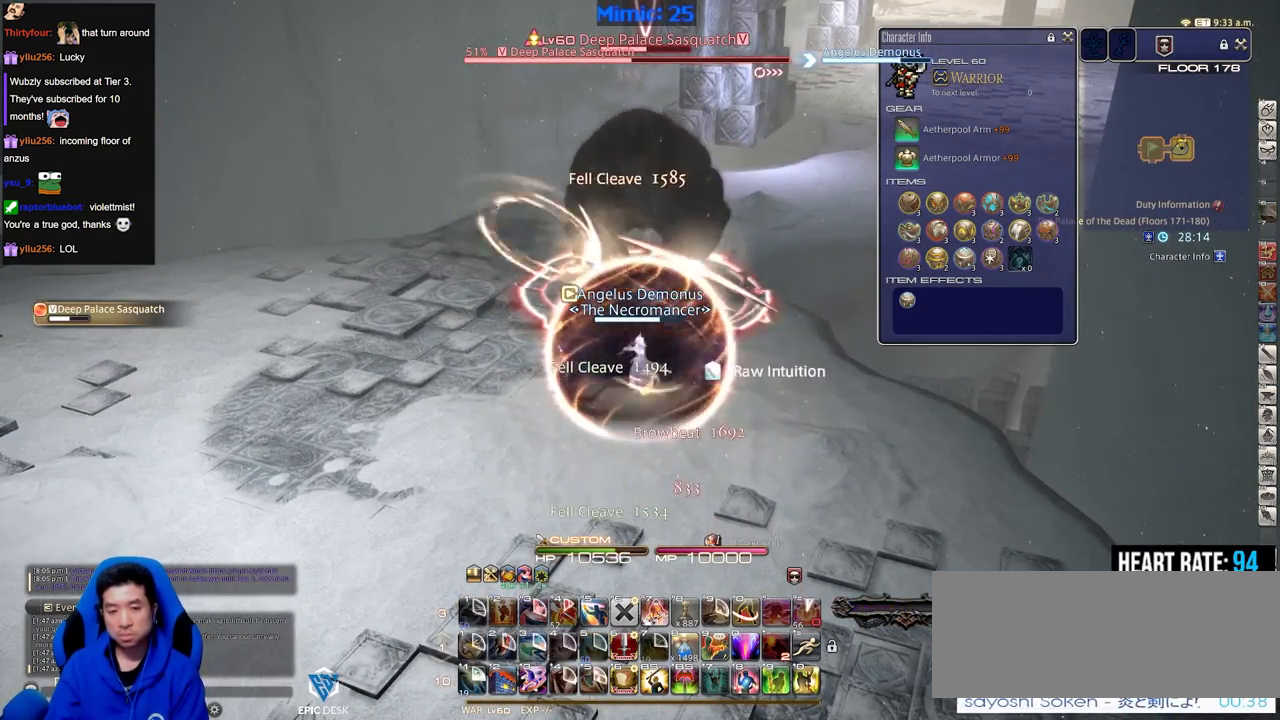
{"keys": [], "events": []}
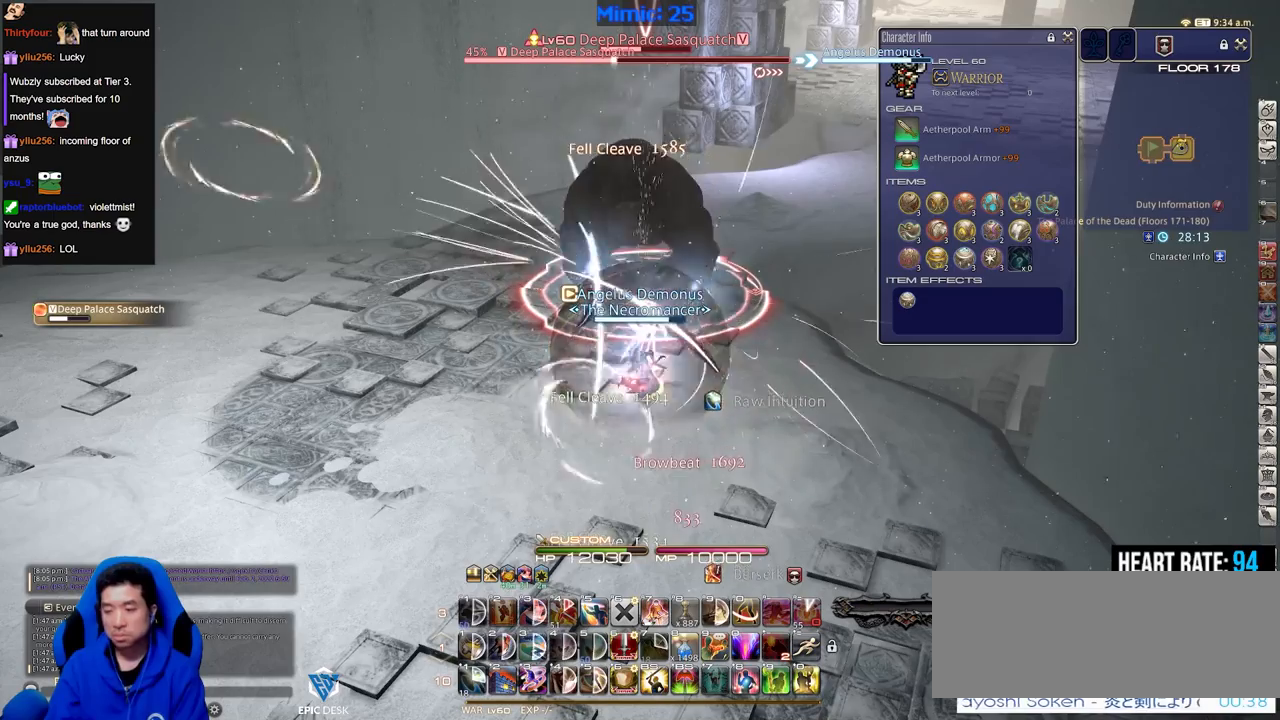
{"keys": [], "events": []}
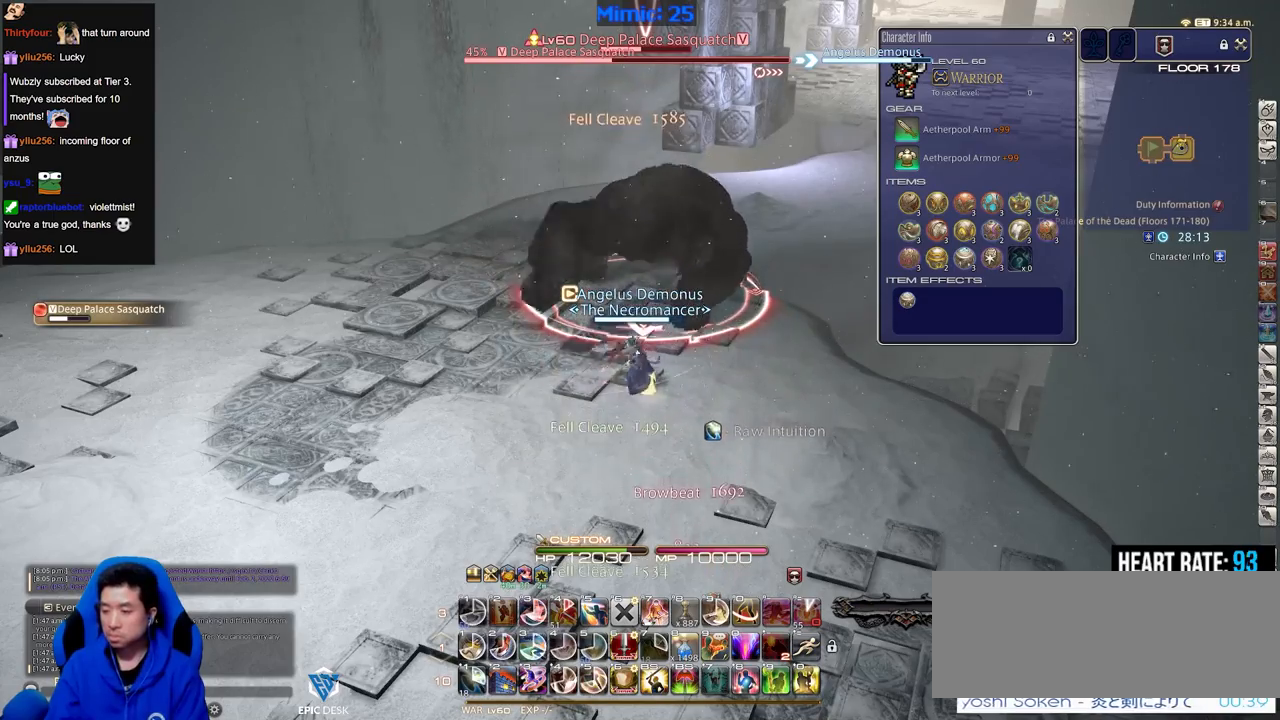
{"keys": [], "events": []}
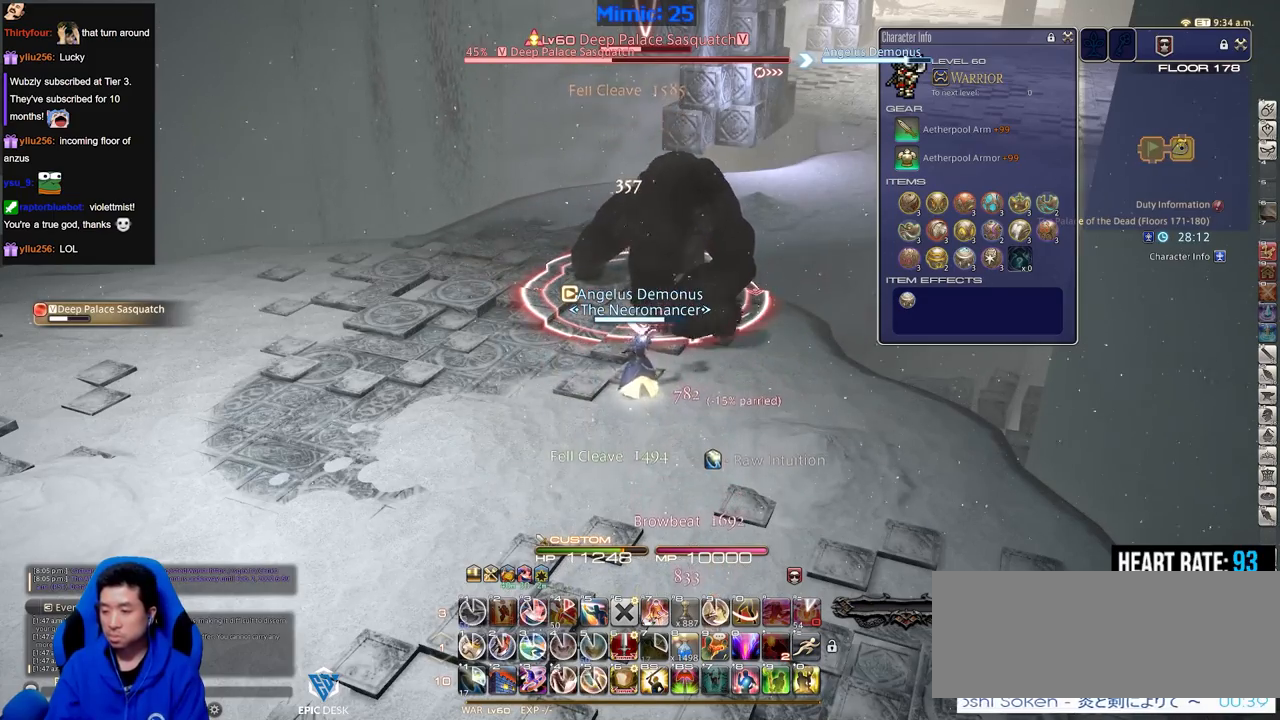
{"keys": ["1", "rbracket"], "events": [[50, "1", "down"], [250, "1", "up"], [384, "1", "down"], [484, "rbracket", "down"]]}
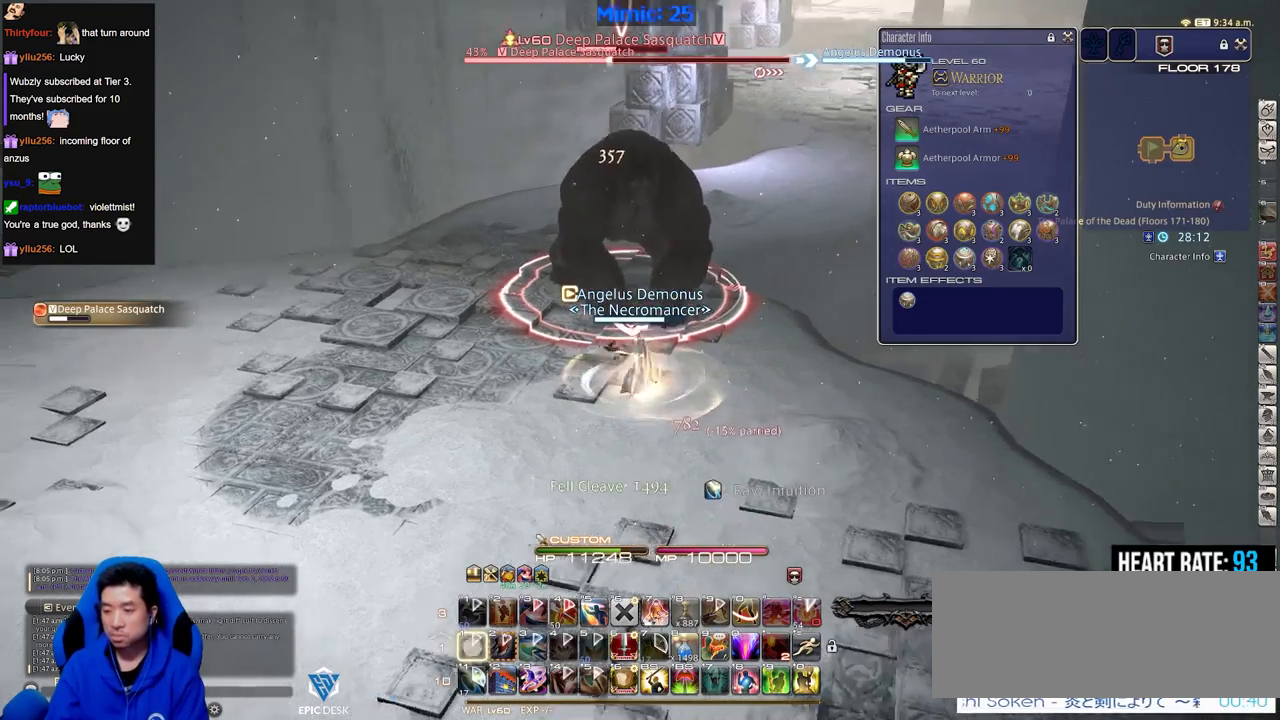
{"keys": ["rbracket"], "events": [[17, "1", "up"], [67, "rbracket", "up"], [501, "rbracket", "down"]]}
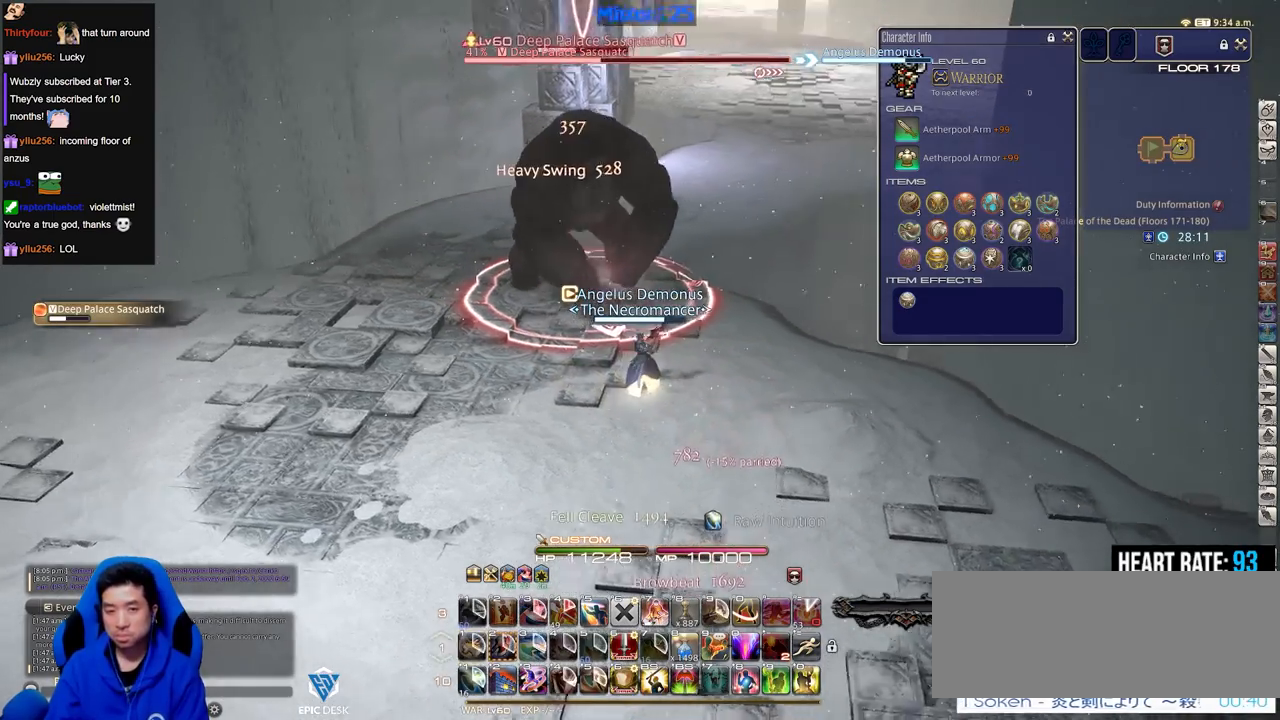
{"keys": ["w"], "events": [[133, "d", "down"], [233, "w", "down"], [317, "d", "up"], [317, "rbracket", "up"], [367, "minus", "down"], [467, "minus", "up"]]}
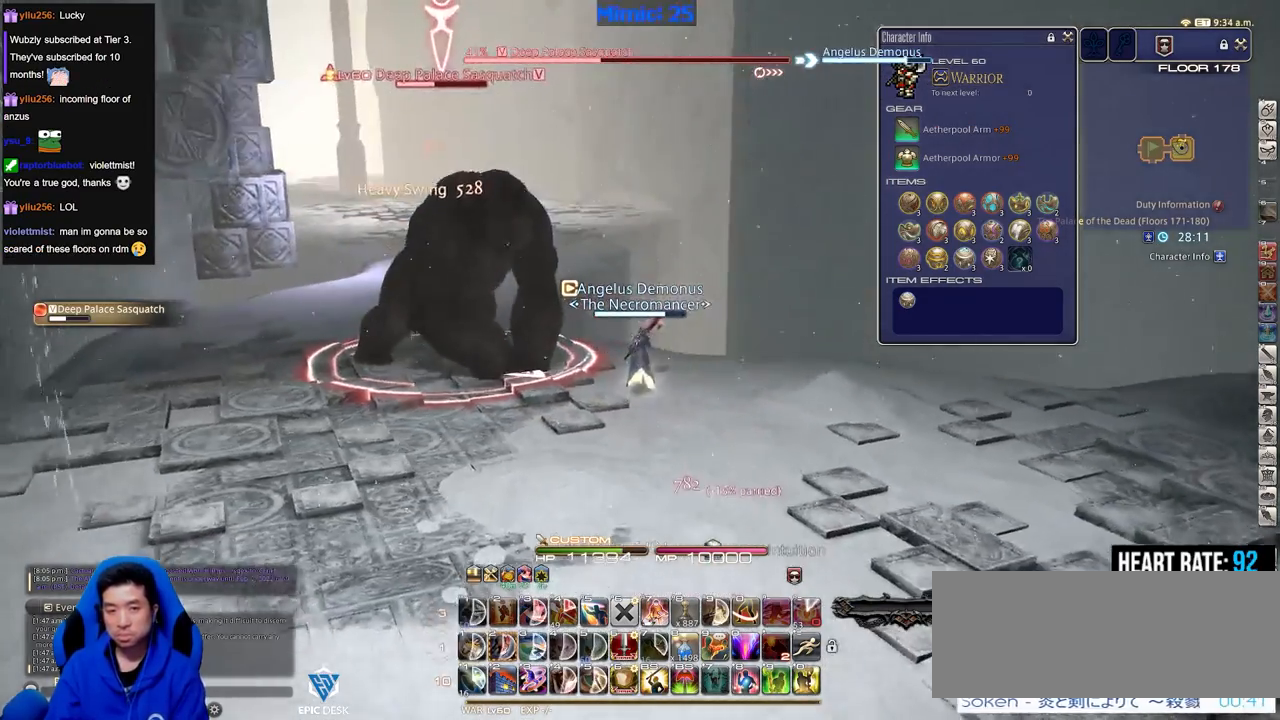
{"keys": ["rbracket"], "events": [[184, "w", "up"], [367, "rbracket", "down"]]}
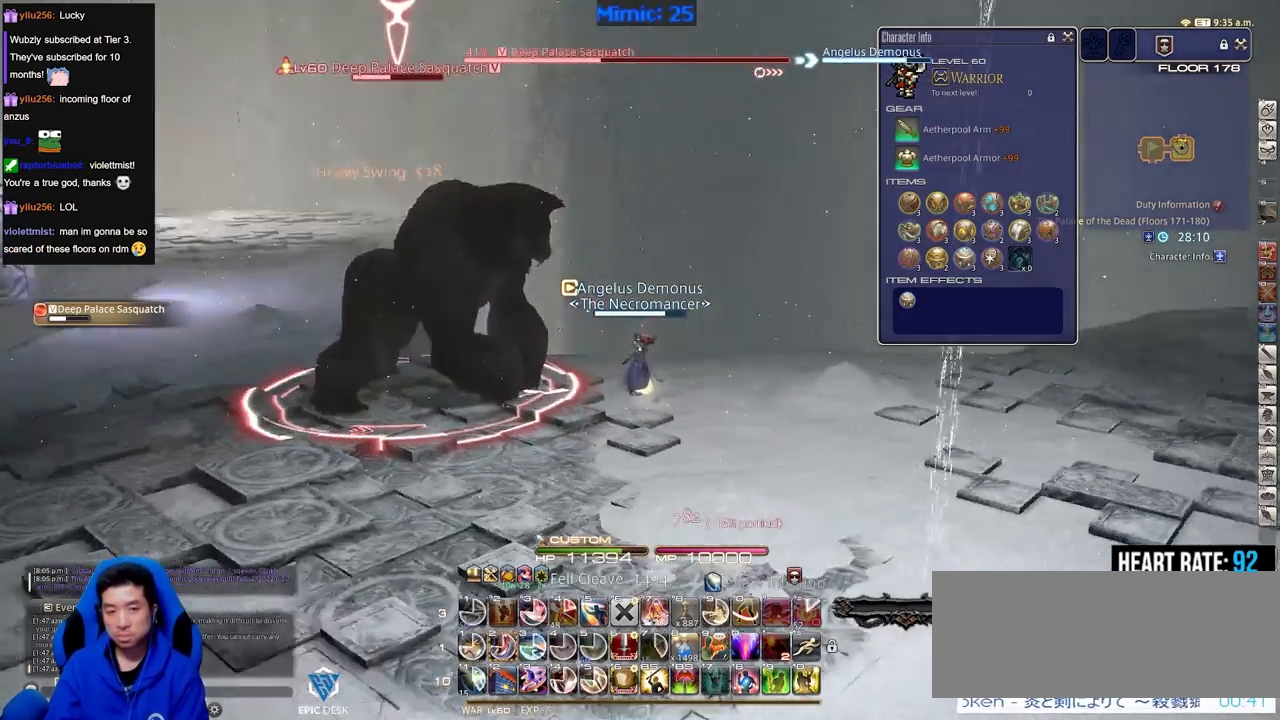
{"keys": ["2"], "events": [[334, "2", "down"], [434, "2", "up"], [484, "2", "down"], [484, "rbracket", "up"]]}
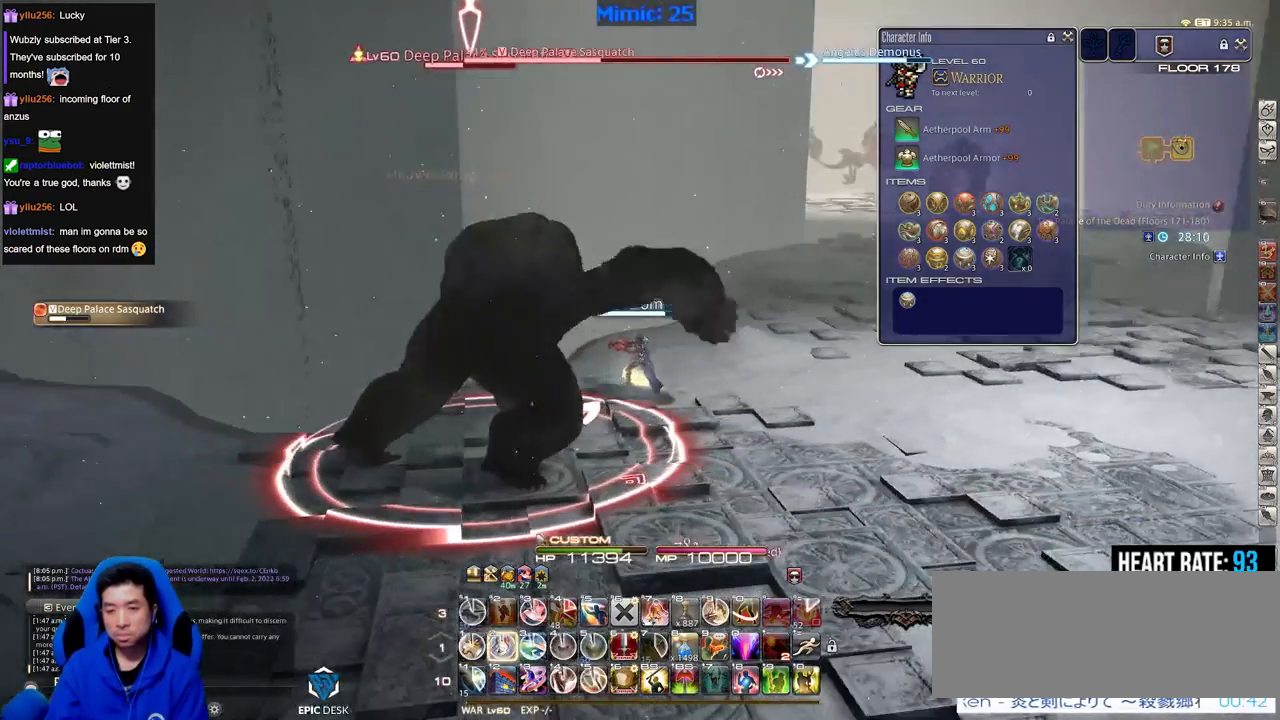
{"keys": [], "events": [[67, "2", "up"], [117, "2", "down"], [167, "rbracket", "down"], [217, "2", "up"], [301, "rbracket", "up"]]}
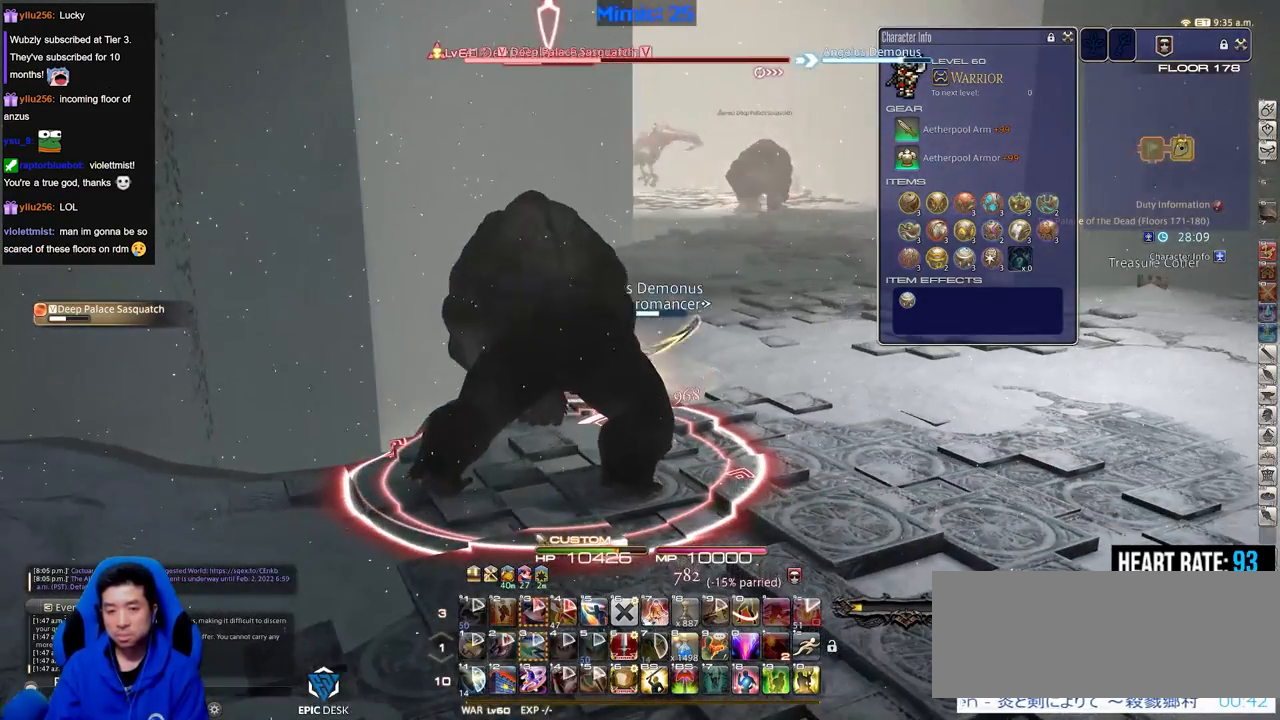
{"keys": ["rbracket", "s"], "events": [[317, "rbracket", "down"], [367, "lbracket", "down"], [467, "lbracket", "up"], [467, "rbracket", "up"], [467, "s", "down"], [500, "rbracket", "down"]]}
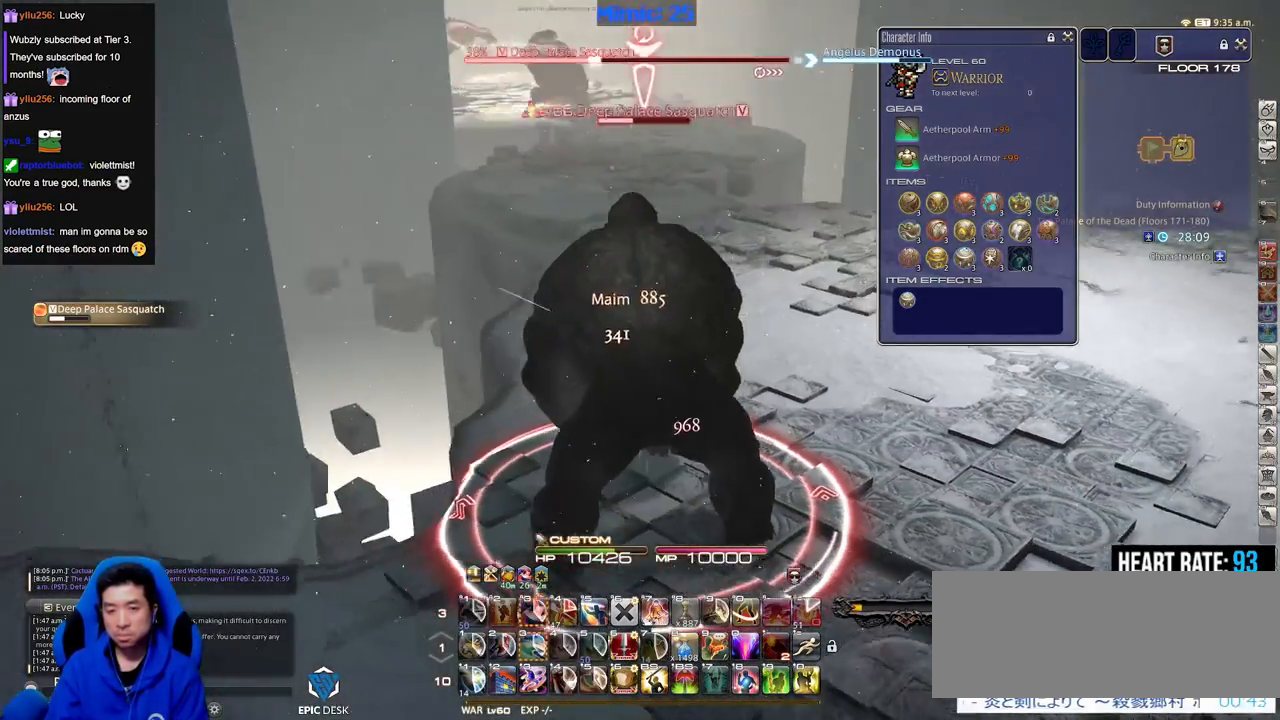
{"keys": ["d", "rbracket"], "events": [[101, "rbracket", "up"], [201, "d", "down"], [201, "rbracket", "down"], [284, "rbracket", "up"], [334, "rbracket", "down"], [384, "rbracket", "up"], [434, "s", "up"], [484, "rbracket", "down"]]}
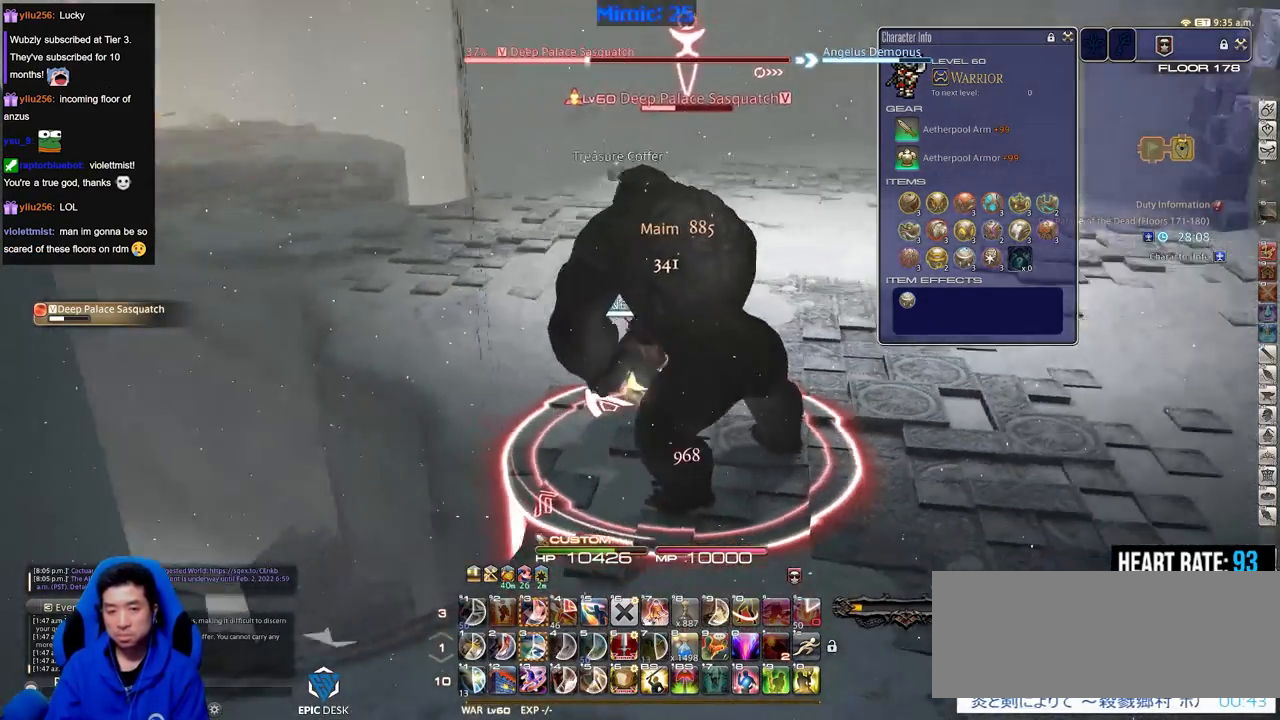
{"keys": ["d", "rbracket"], "events": [[17, "rbracket", "up"], [67, "rbracket", "down"], [167, "d", "up"], [167, "rbracket", "up"], [217, "rbracket", "down"], [250, "d", "down"], [300, "rbracket", "up"], [350, "rbracket", "down"]]}
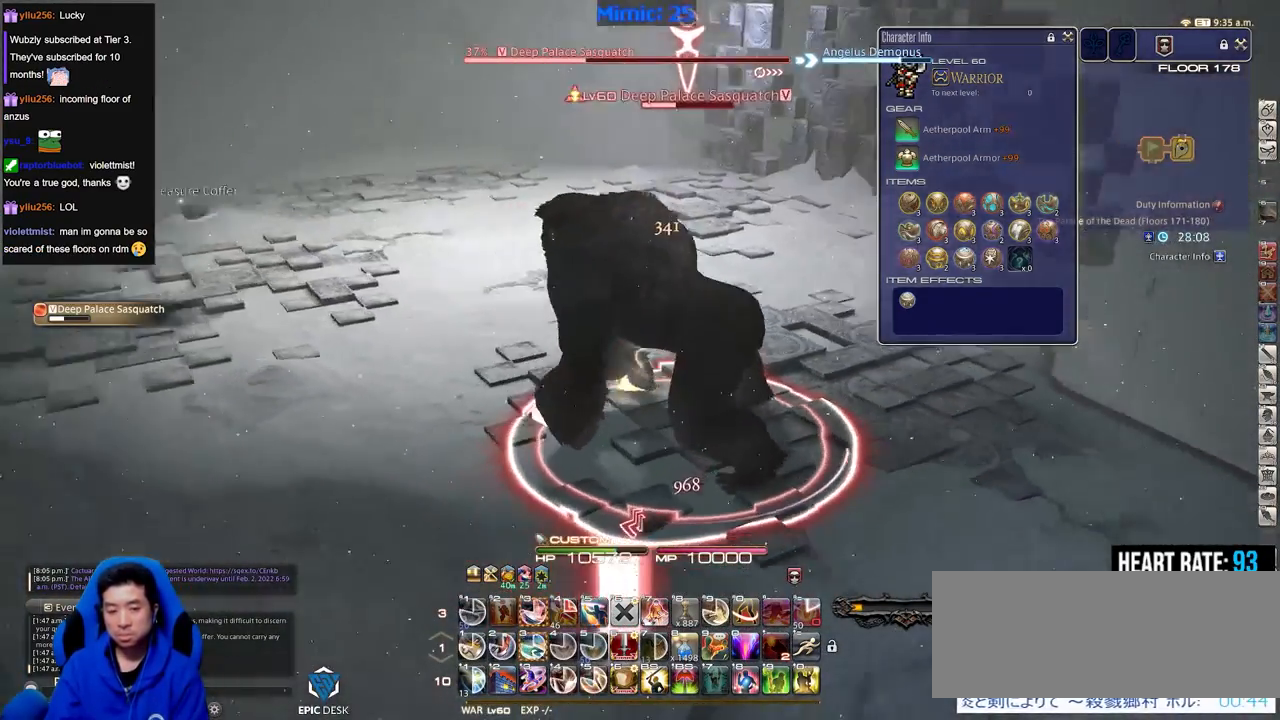
{"keys": ["3", "p"], "events": [[34, "rbracket", "up"], [84, "d", "up"], [367, "3", "down"], [468, "3", "up"], [501, "3", "down"], [501, "p", "down"]]}
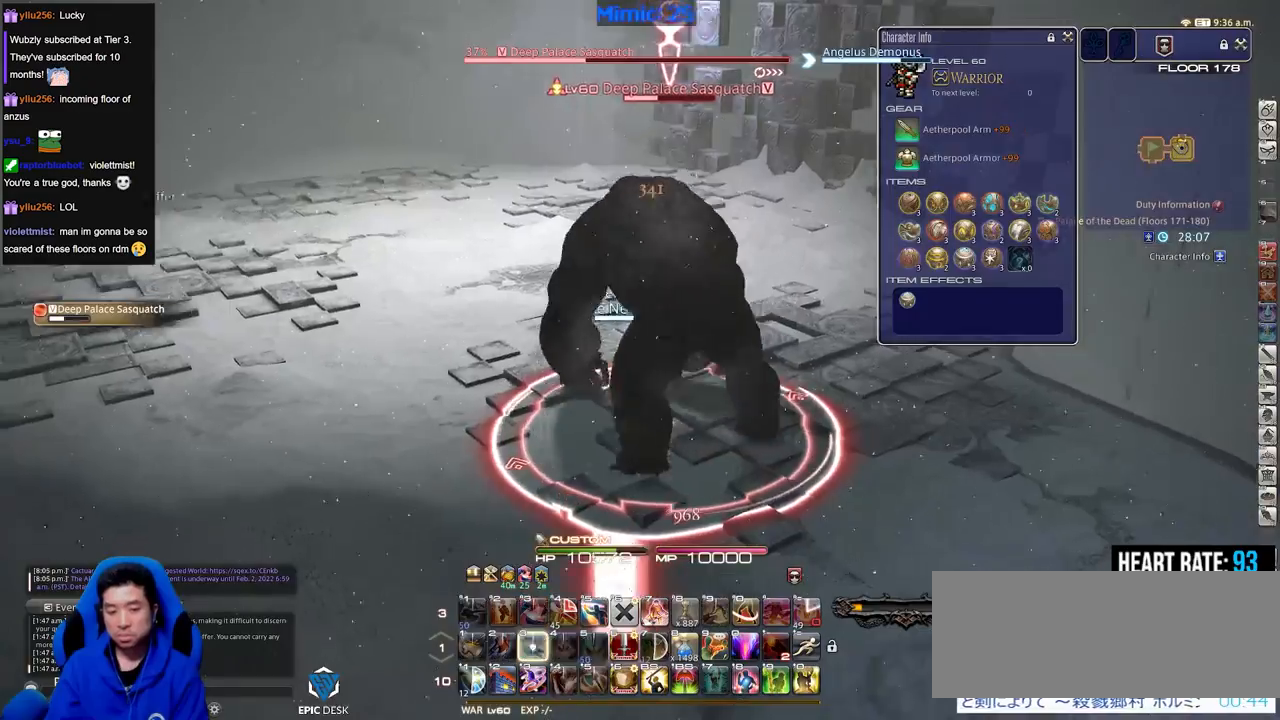
{"keys": ["p"], "events": [[100, "3", "up"]]}
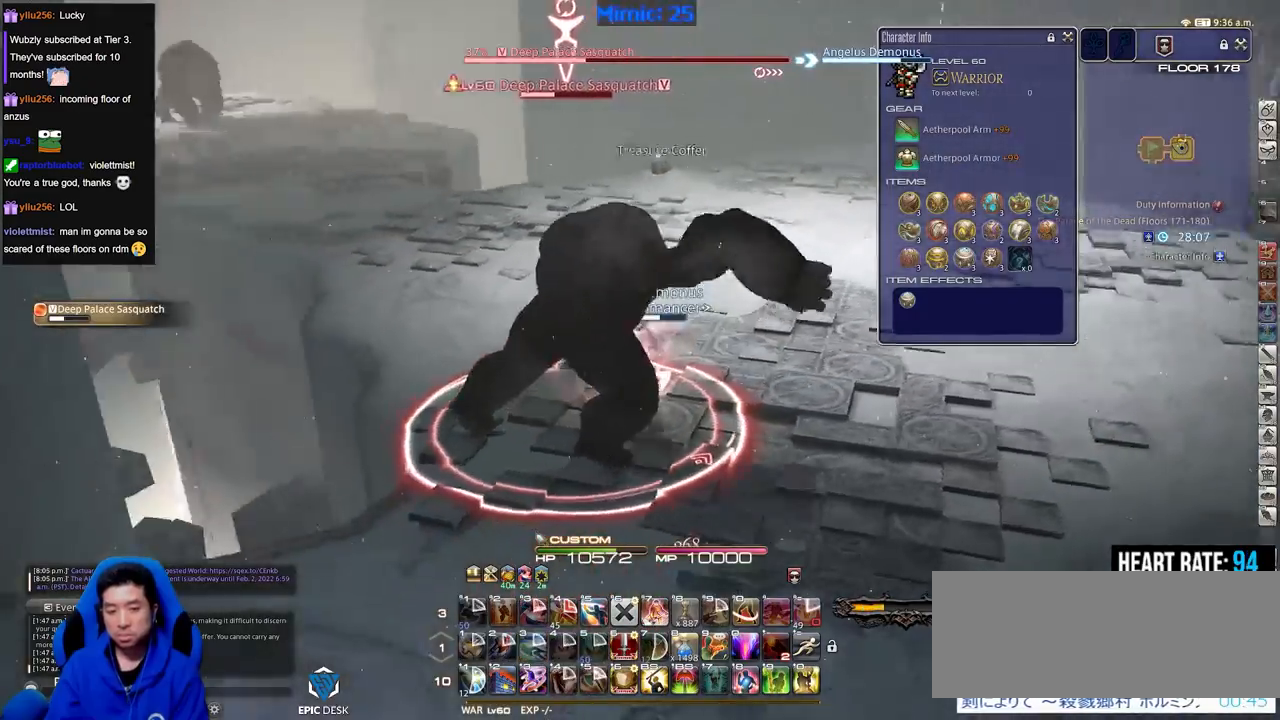
{"keys": [], "events": [[167, "p", "up"], [217, "p", "down"], [301, "p", "up"], [401, "p", "down"], [501, "p", "up"]]}
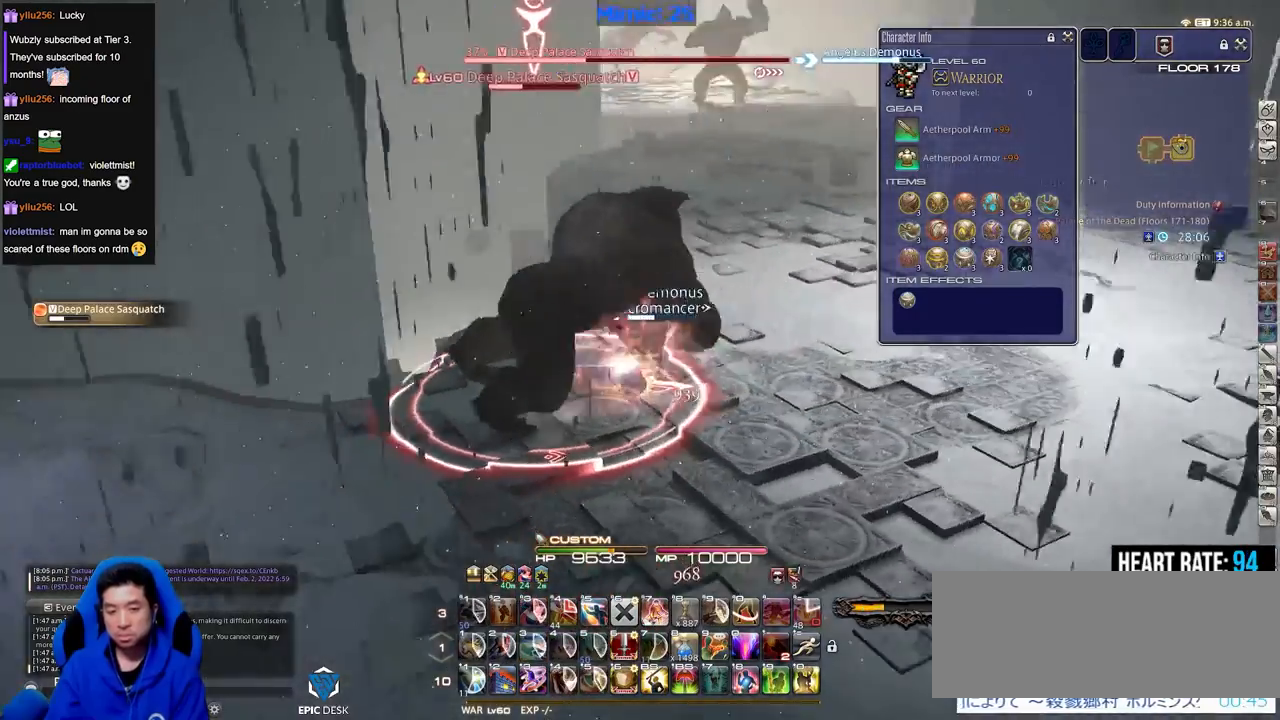
{"keys": ["p"], "events": [[83, "p", "down"], [233, "p", "up"], [417, "p", "down"]]}
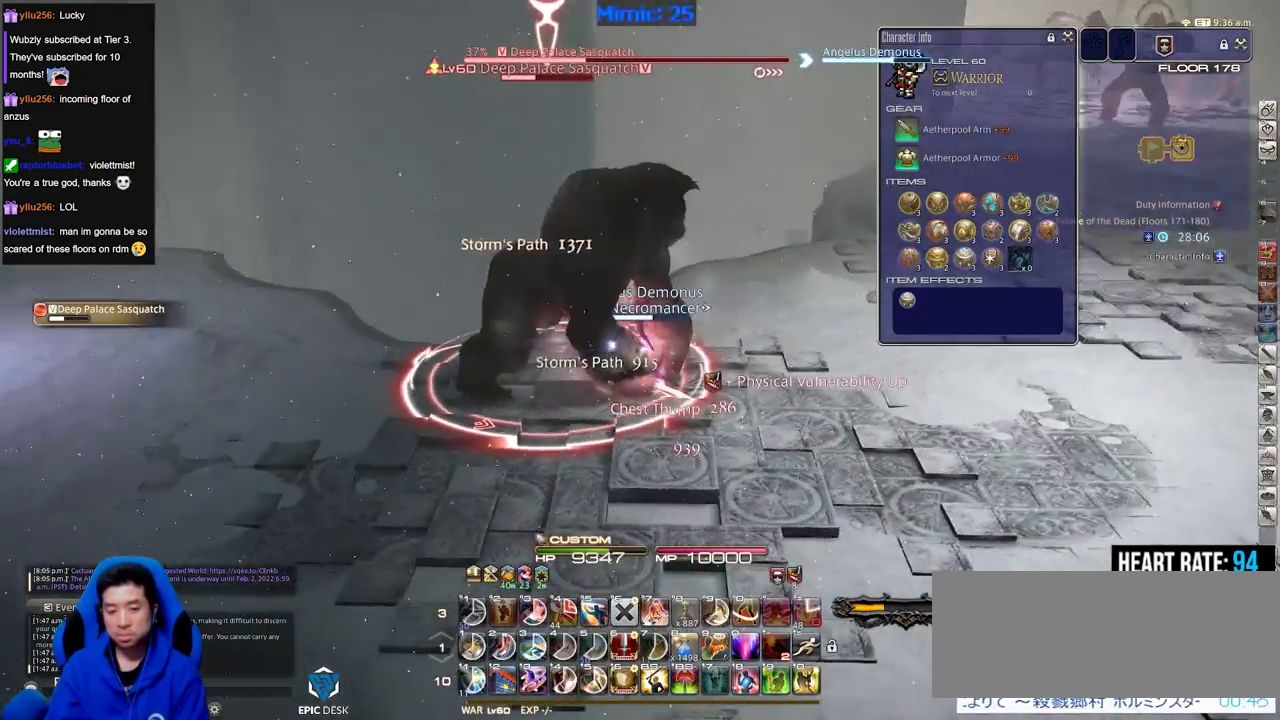
{"keys": [], "events": [[50, "p", "up"], [334, "p", "down"], [484, "p", "up"]]}
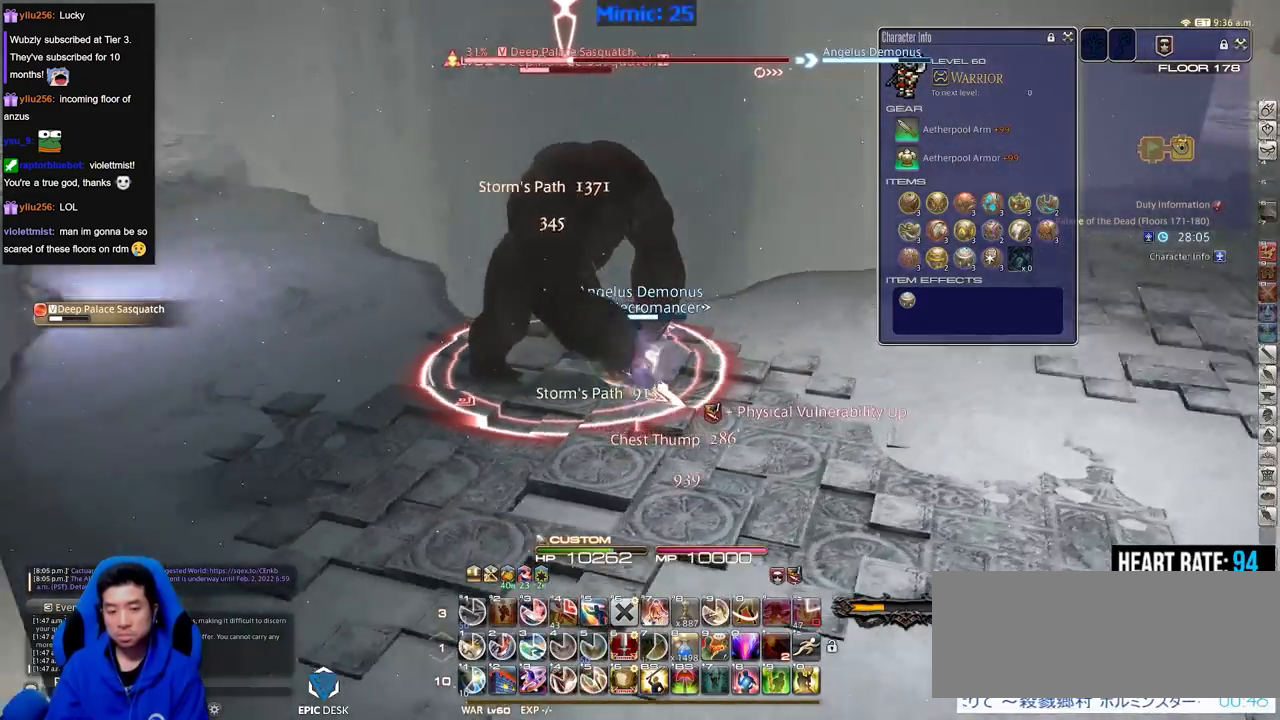
{"keys": ["1"], "events": [[17, "p", "down"], [117, "p", "up"], [167, "p", "down"], [300, "1", "down"], [350, "1", "up"], [400, "1", "down"], [500, "p", "up"]]}
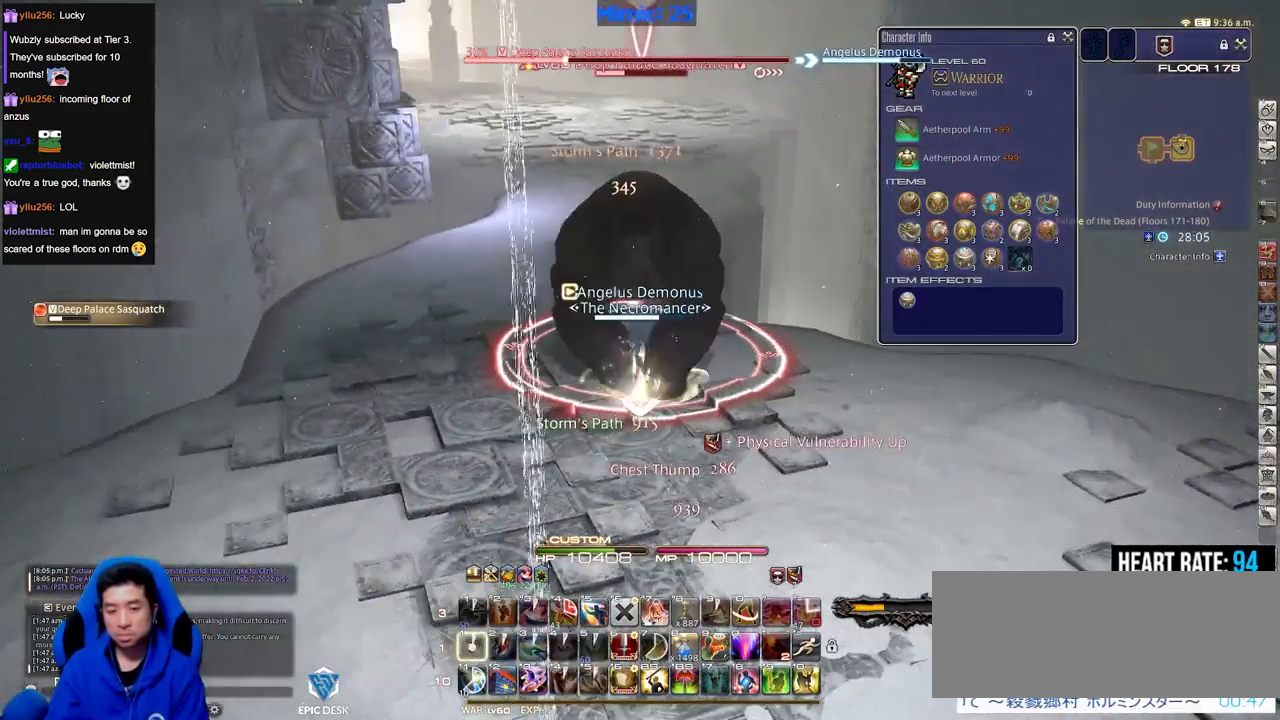
{"keys": ["a"], "events": [[134, "1", "up"], [267, "a", "down"]]}
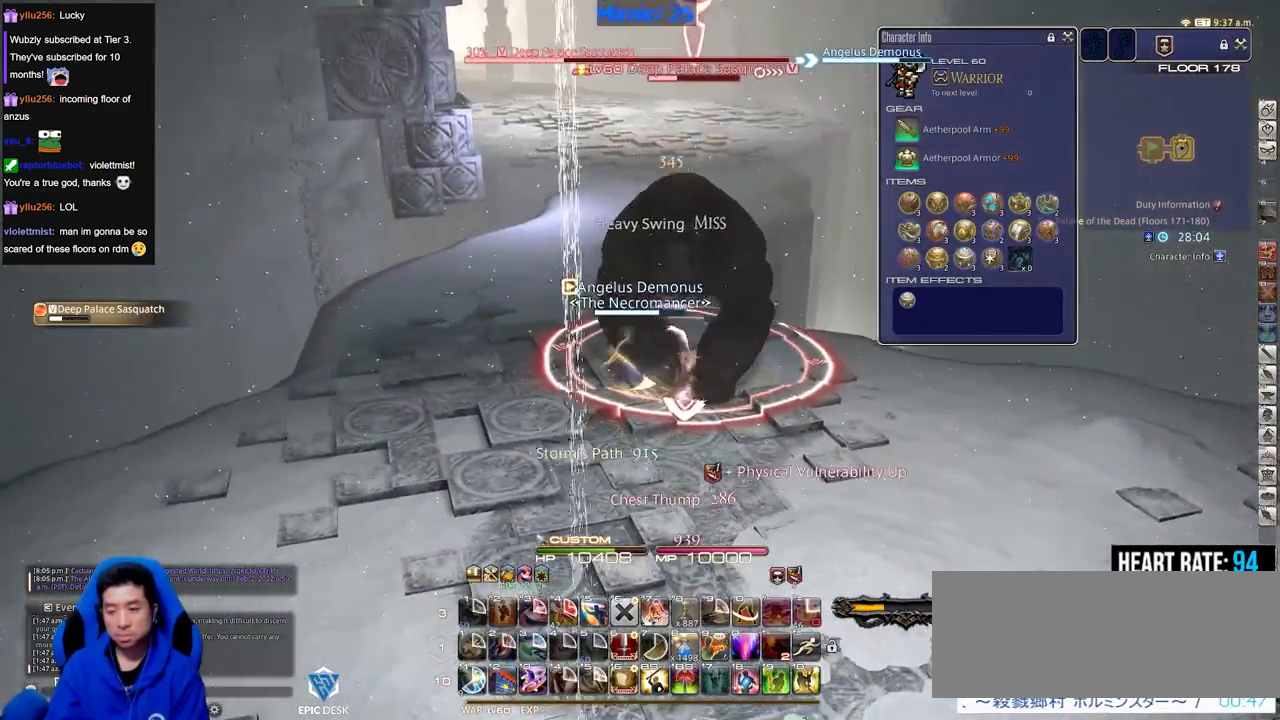
{"keys": ["a", "d", "rbracket", "s"], "events": [[50, "rbracket", "down"], [434, "s", "down"], [484, "d", "down"]]}
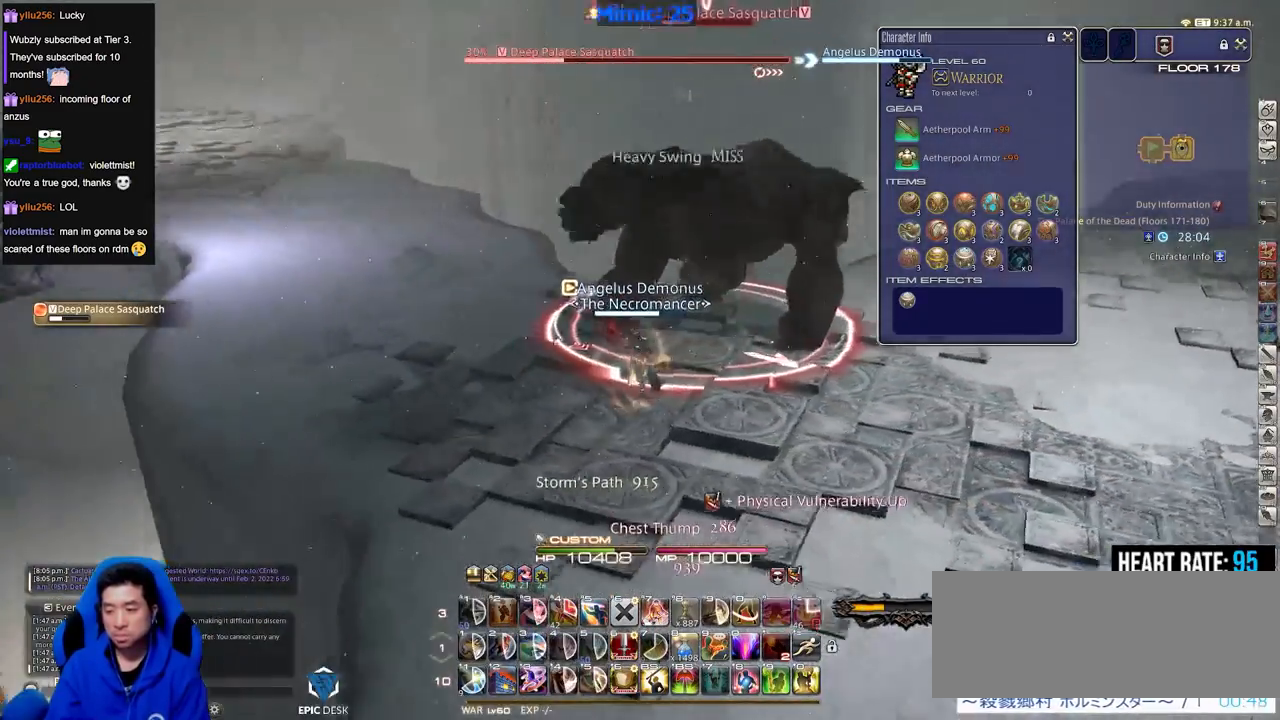
{"keys": [], "events": [[17, "rbracket", "up"], [67, "a", "up"], [67, "s", "up"], [117, "d", "up"], [217, "rbracket", "down"], [251, "rbracket", "up"], [301, "rbracket", "down"], [401, "rbracket", "up"]]}
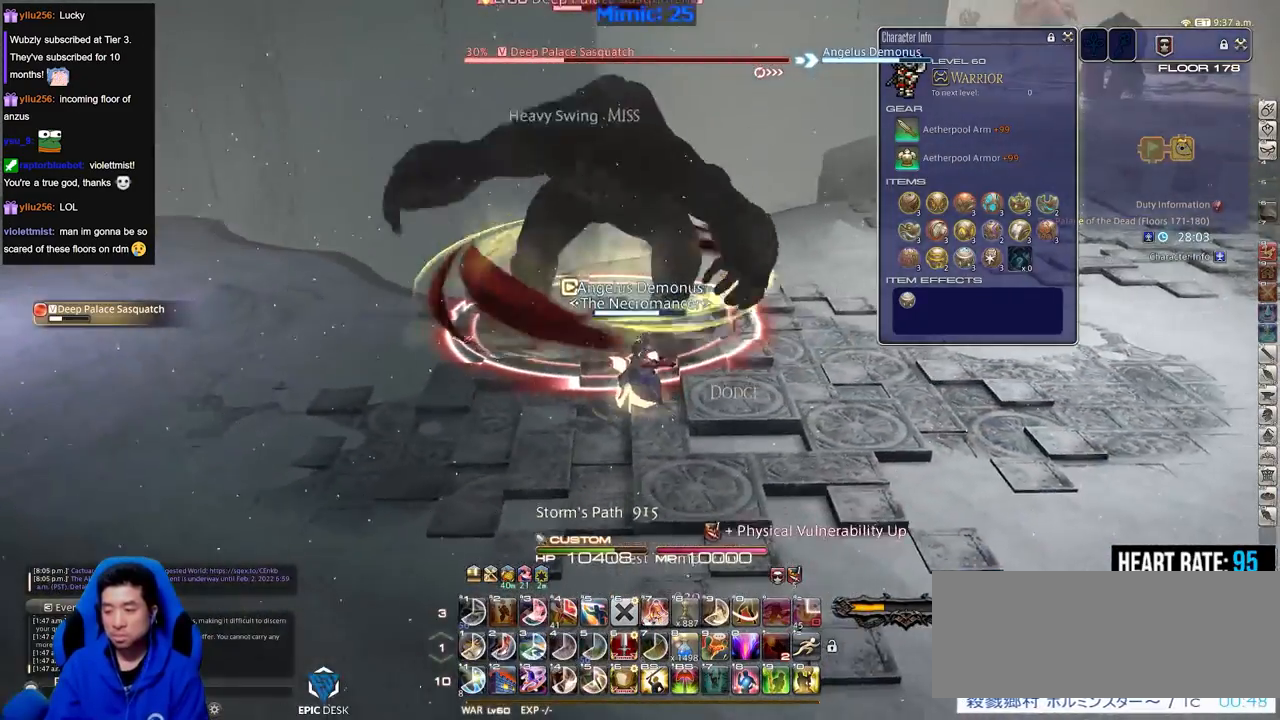
{"keys": ["2"], "events": [[83, "2", "down"], [183, "2", "up"], [233, "2", "down"], [317, "2", "up"], [367, "2", "down"], [467, "2", "up"], [500, "2", "down"]]}
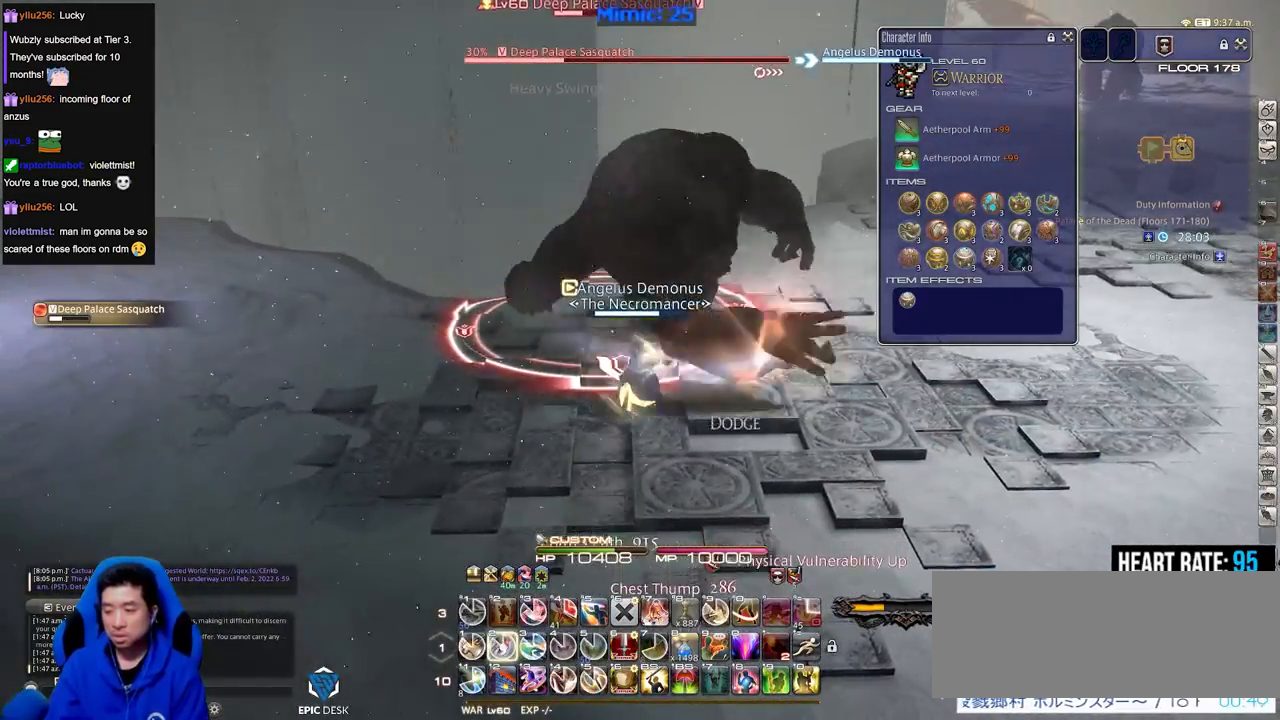
{"keys": ["d", "w"], "events": [[50, "2", "up"], [50, "rbracket", "down"], [151, "2", "down"], [284, "2", "up"], [284, "rbracket", "up"], [434, "d", "down"], [484, "w", "down"]]}